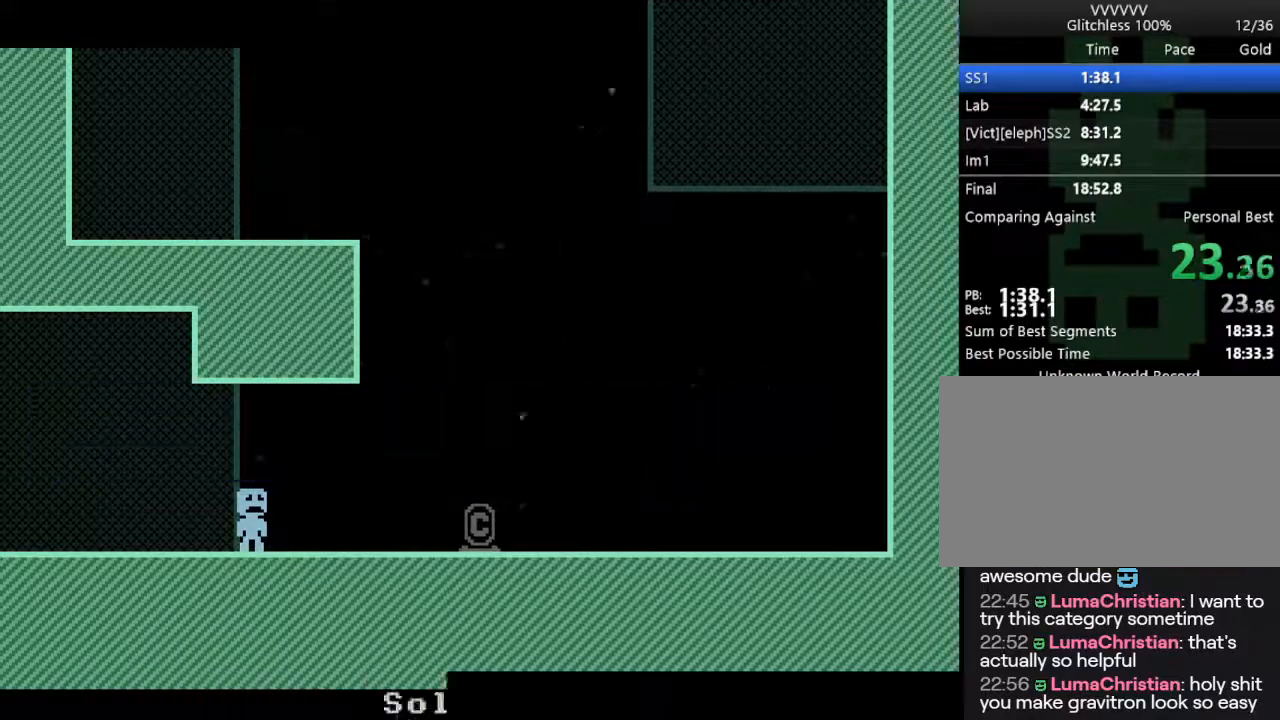
Gameplay with keyboard; each line is a JSON object with the keys held at the frame after it. "events" lists presses ("down") and releases ("up") of "down", "escape", "left", "r", "return", "right", "s", "space" and "up" between this image and that frame as [ms after this image, input, new state], when the widget could be followed in between. No other keys are recorded. Mouse input is not recorded.
{"keys": ["right", "s"], "events": [[17, "s", "up"], [433, "s", "down"]]}
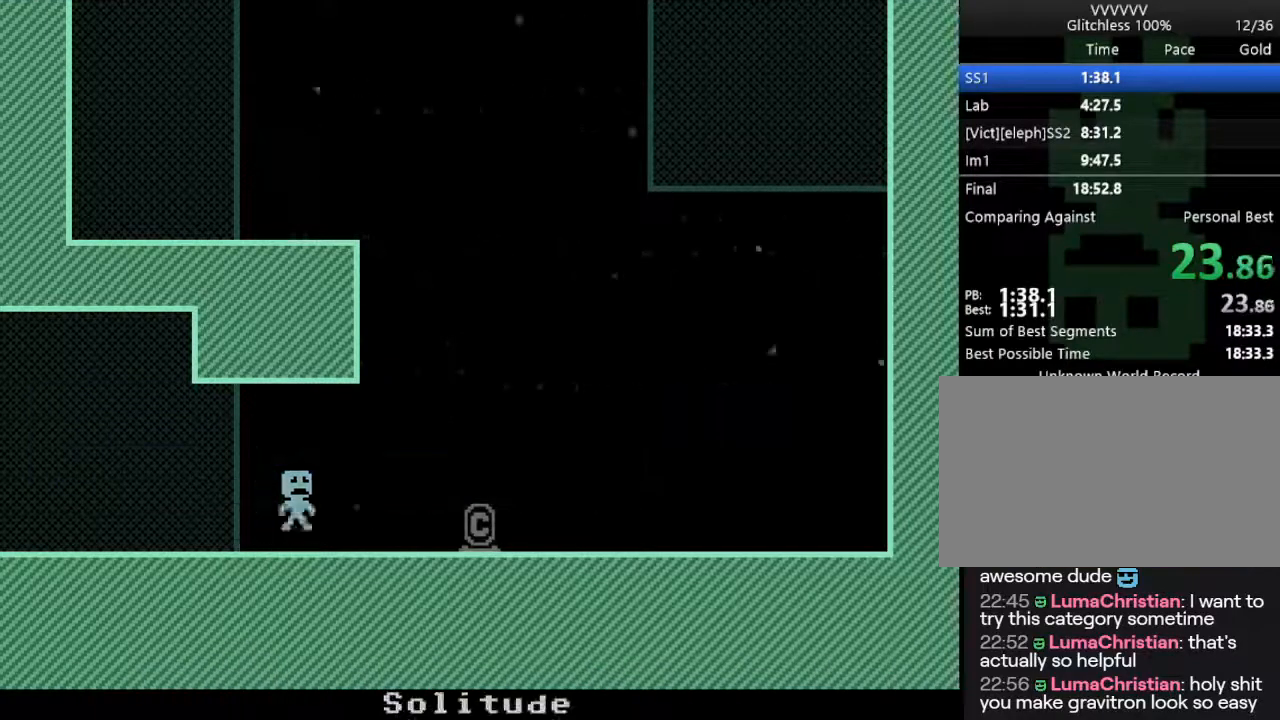
{"keys": ["right"], "events": [[267, "s", "up"]]}
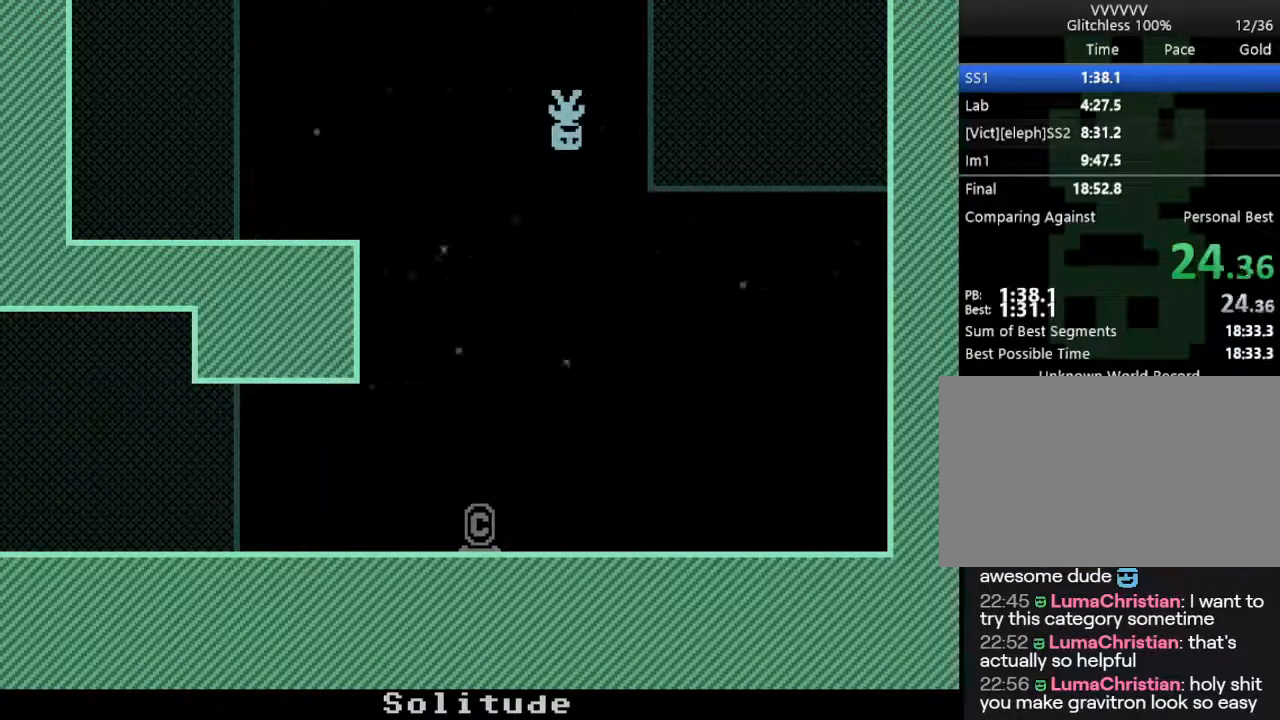
{"keys": ["right"], "events": []}
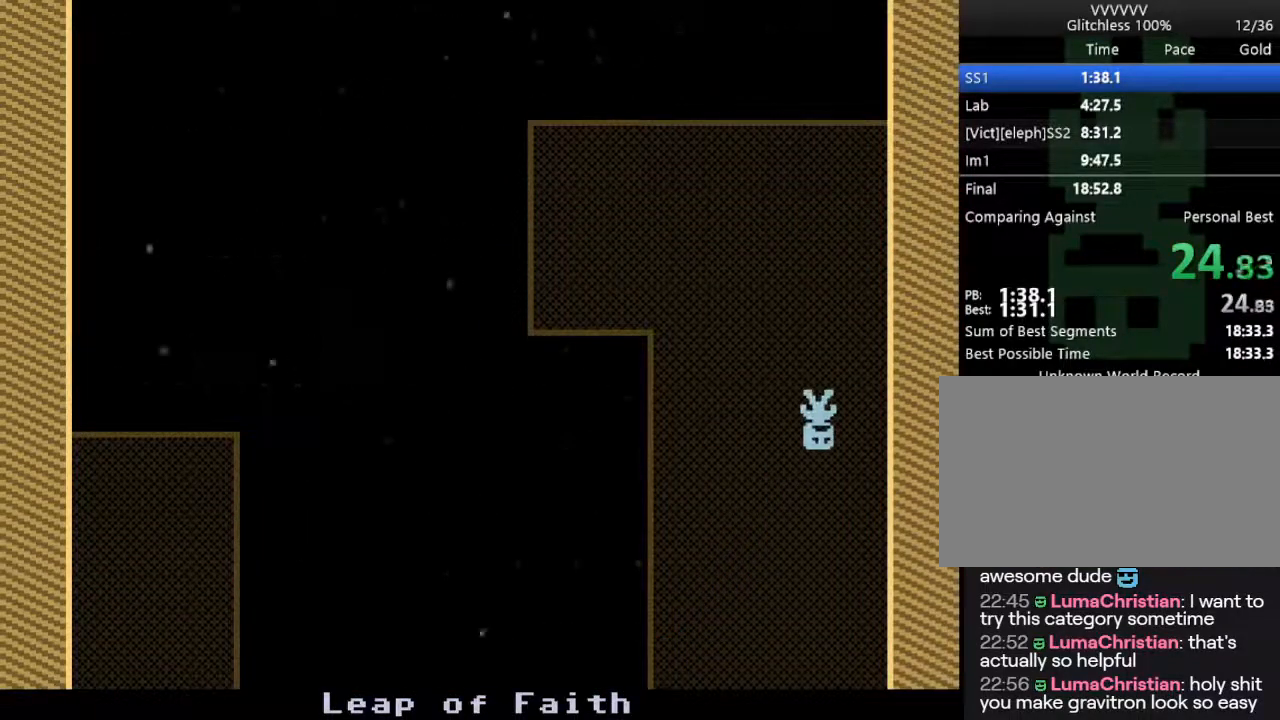
{"keys": [], "events": [[250, "right", "up"]]}
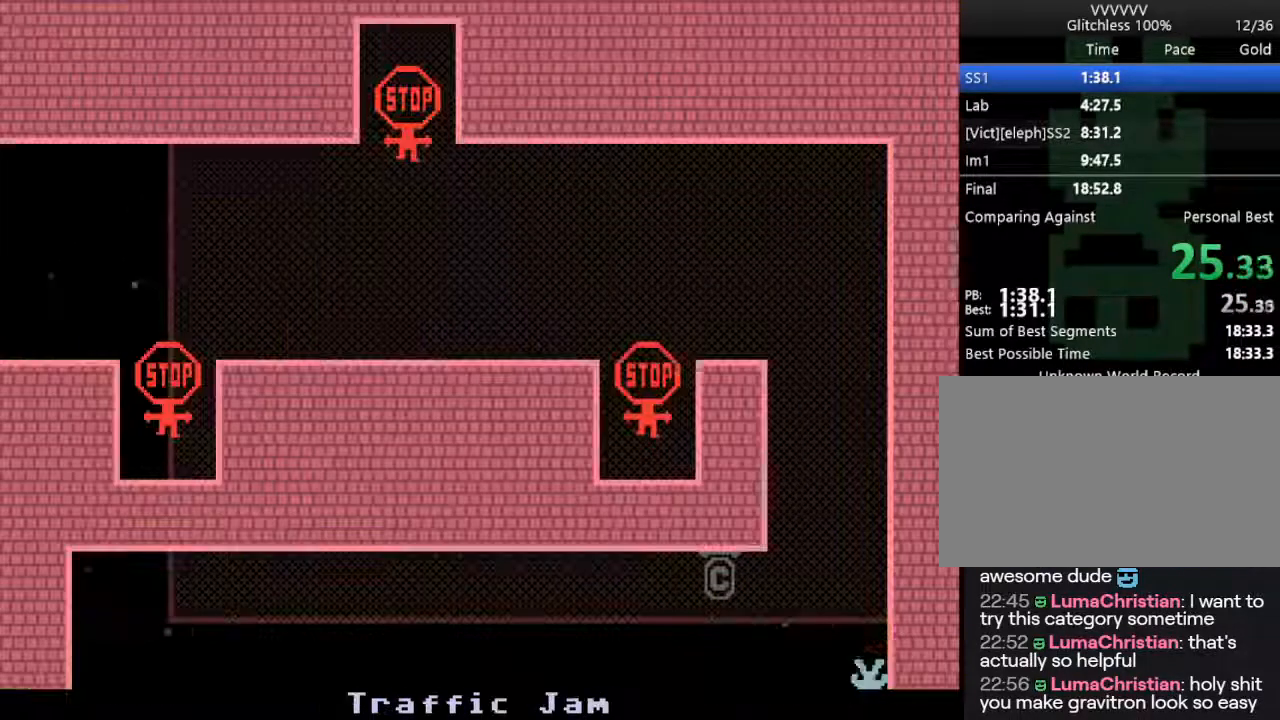
{"keys": [], "events": [[83, "left", "down"], [350, "left", "up"]]}
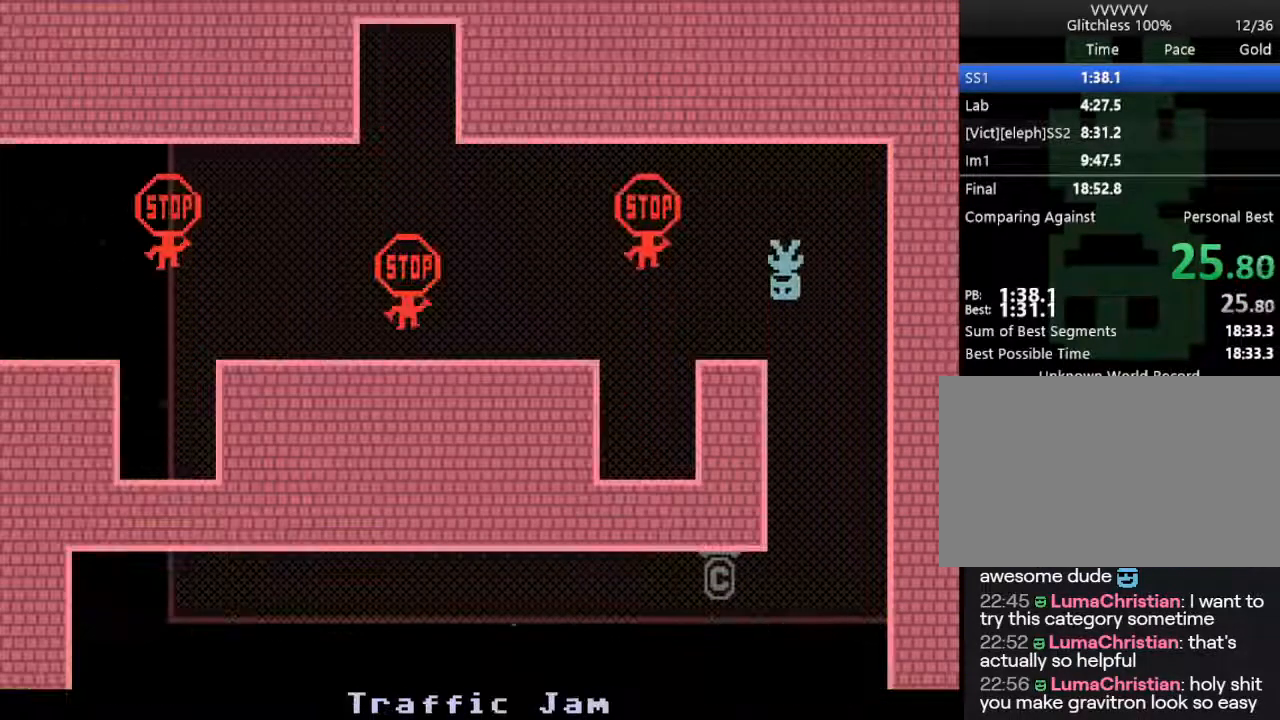
{"keys": ["left", "s"], "events": [[50, "left", "down"], [417, "s", "down"]]}
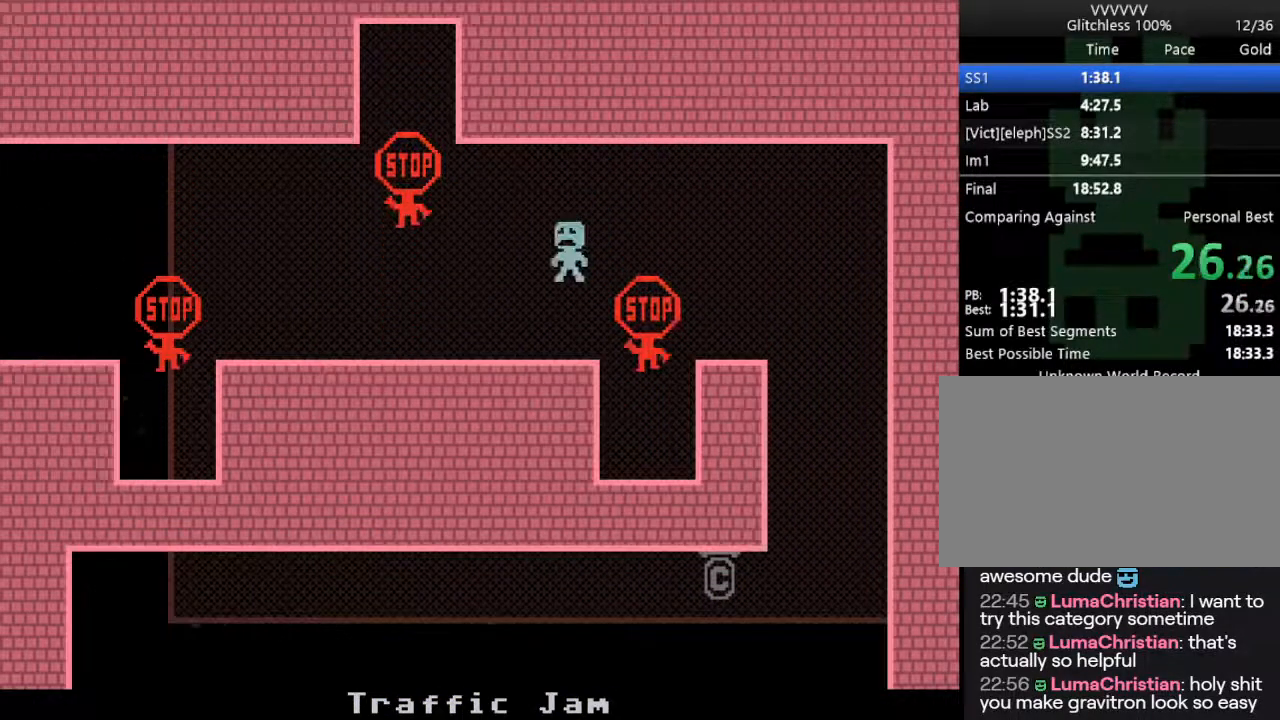
{"keys": ["left"], "events": [[67, "s", "up"], [333, "s", "down"], [483, "s", "up"]]}
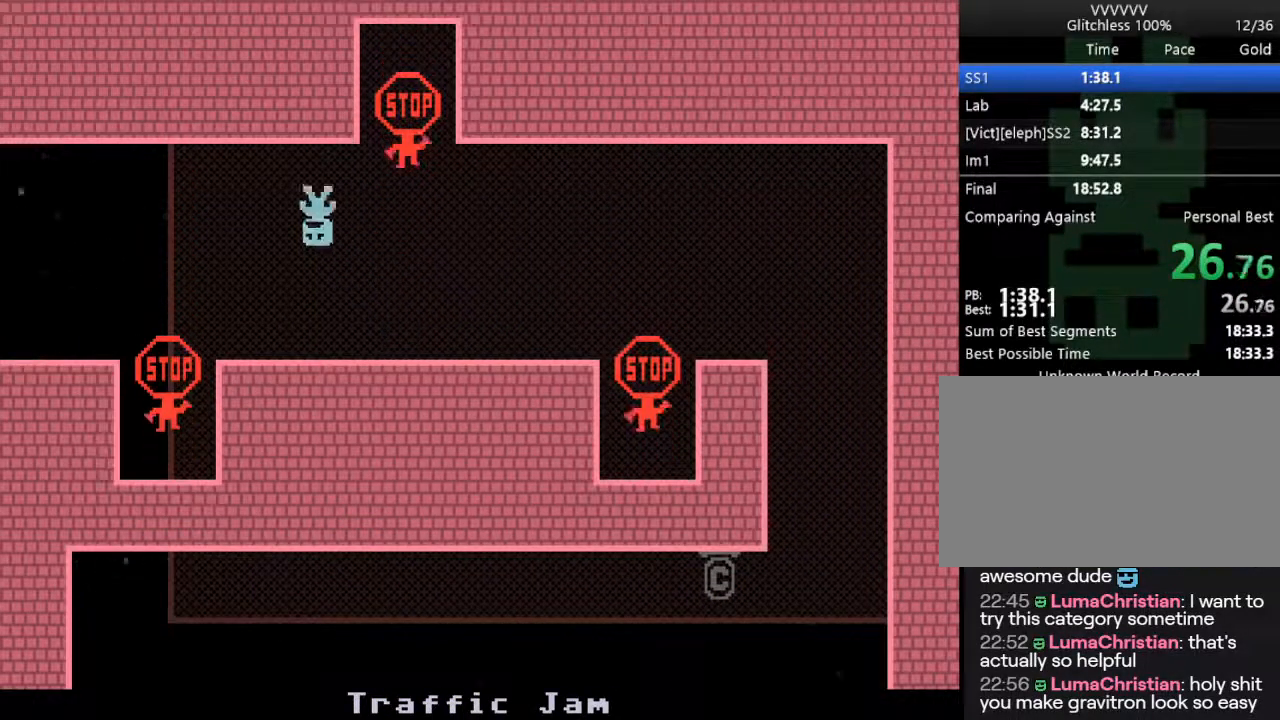
{"keys": ["left"], "events": []}
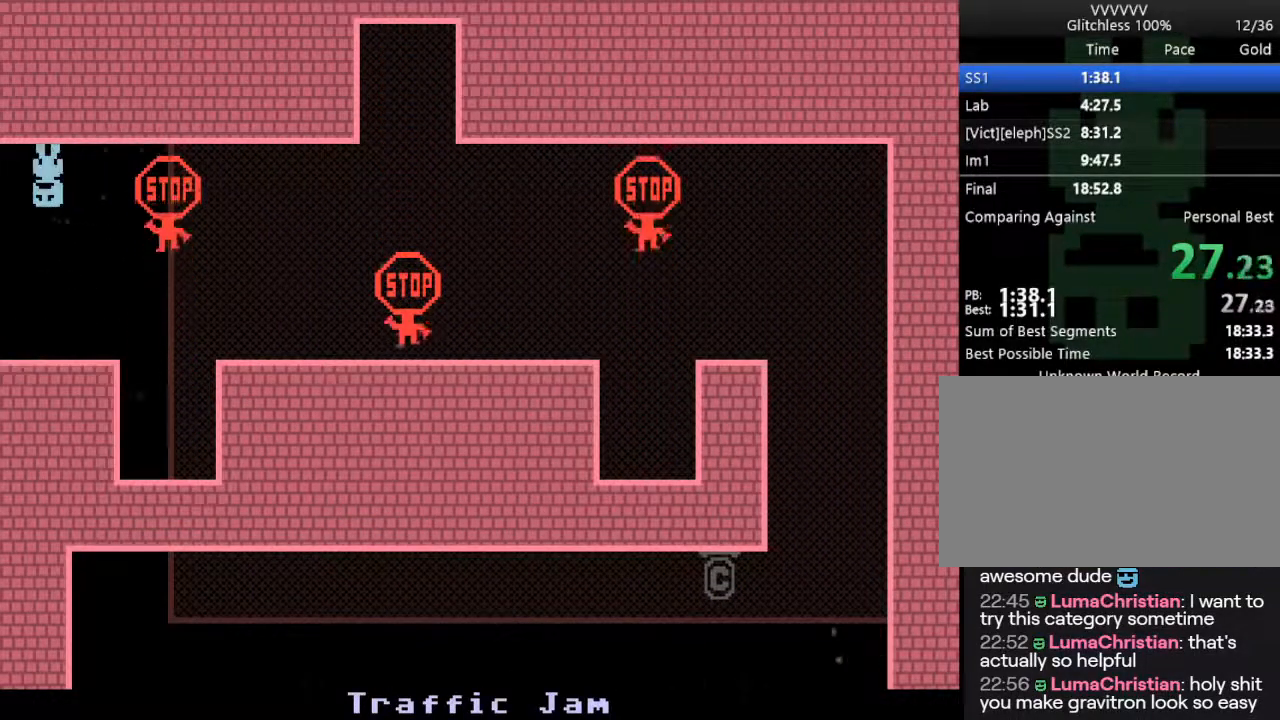
{"keys": ["left"], "events": []}
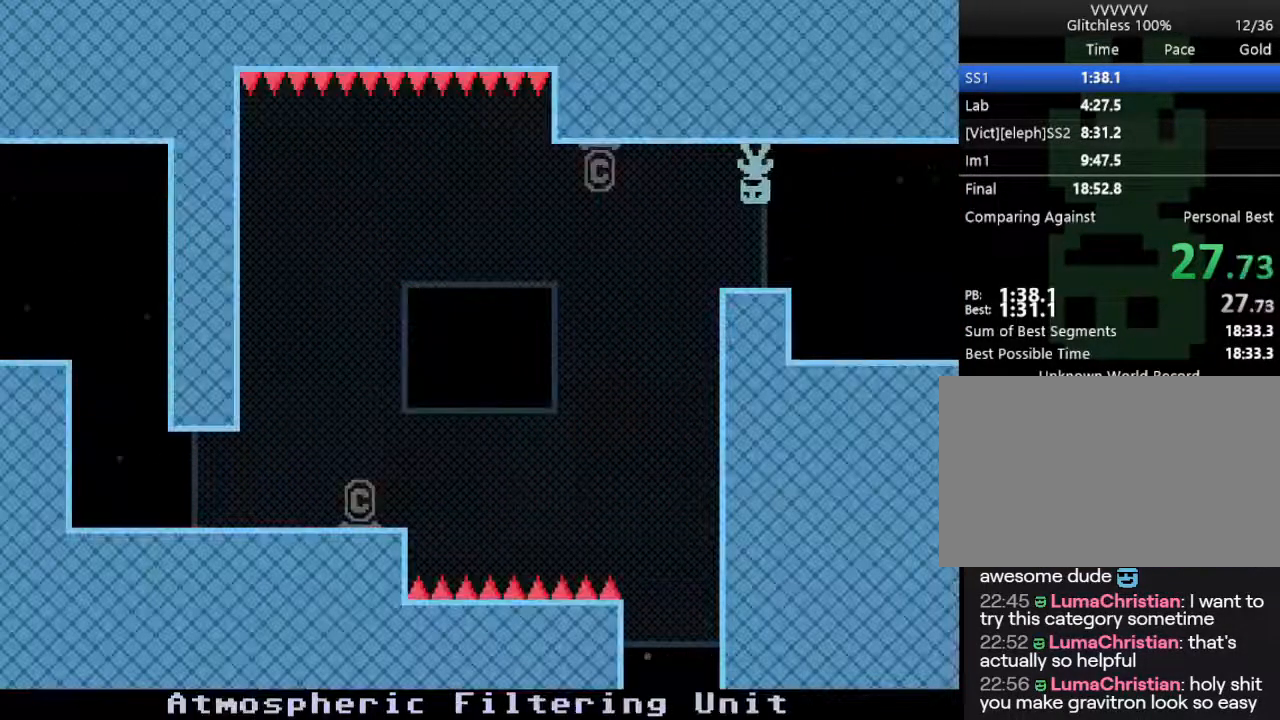
{"keys": ["right"], "events": [[150, "s", "down"], [200, "right", "down"], [300, "left", "up"], [300, "s", "up"]]}
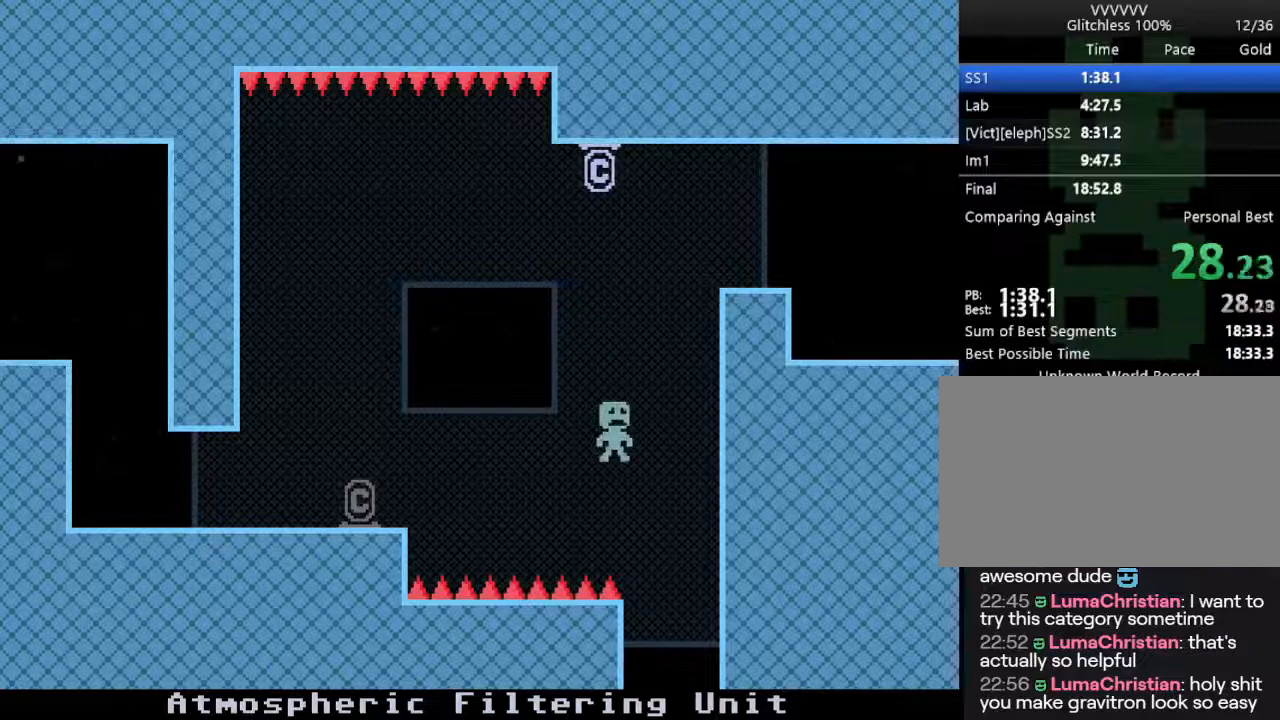
{"keys": [], "events": [[317, "right", "up"]]}
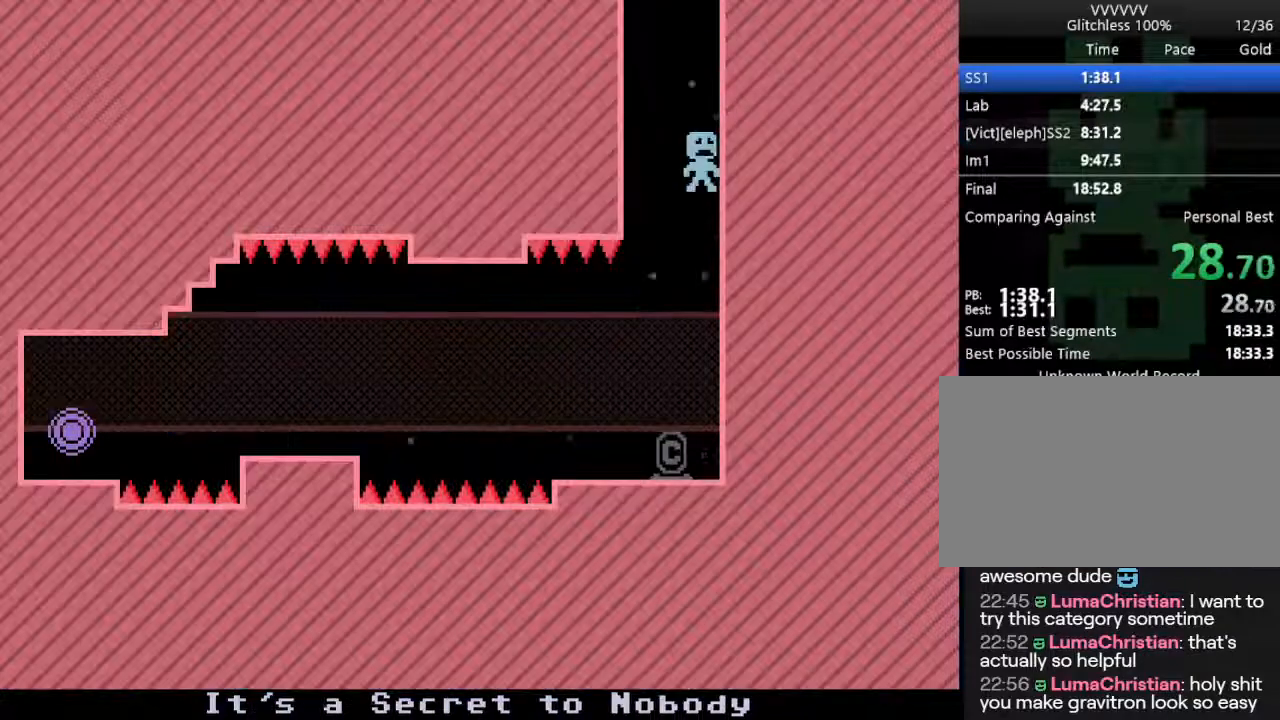
{"keys": ["left", "s"], "events": [[133, "left", "down"], [417, "s", "down"]]}
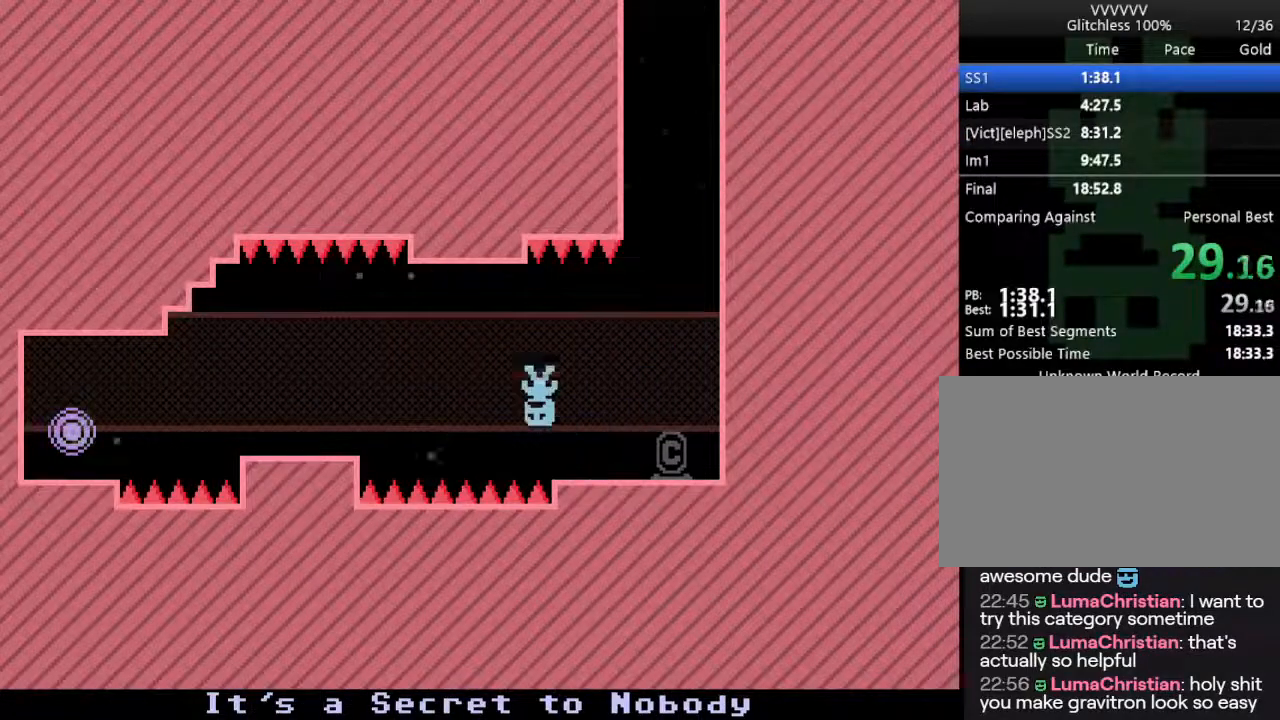
{"keys": ["left"], "events": [[67, "s", "up"], [250, "s", "down"], [383, "s", "up"]]}
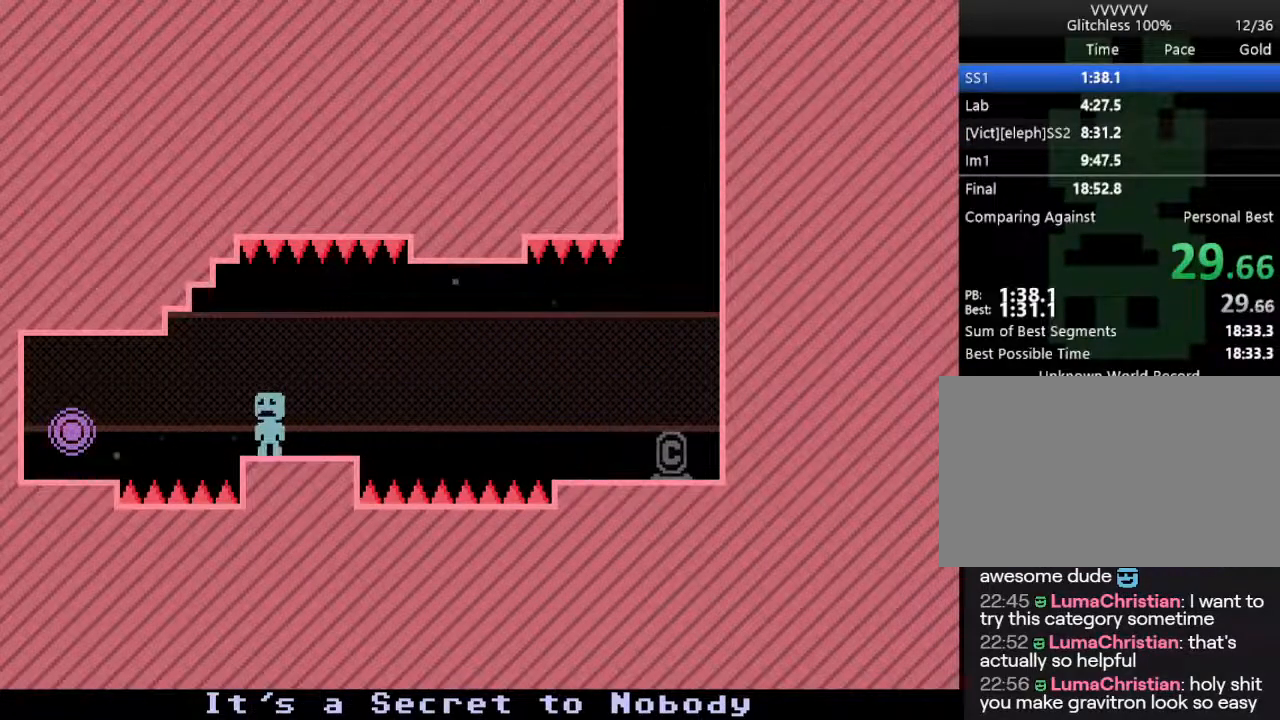
{"keys": ["right"], "events": [[117, "s", "down"], [217, "s", "up"], [267, "right", "down"], [267, "s", "down"], [350, "left", "up"], [350, "s", "up"]]}
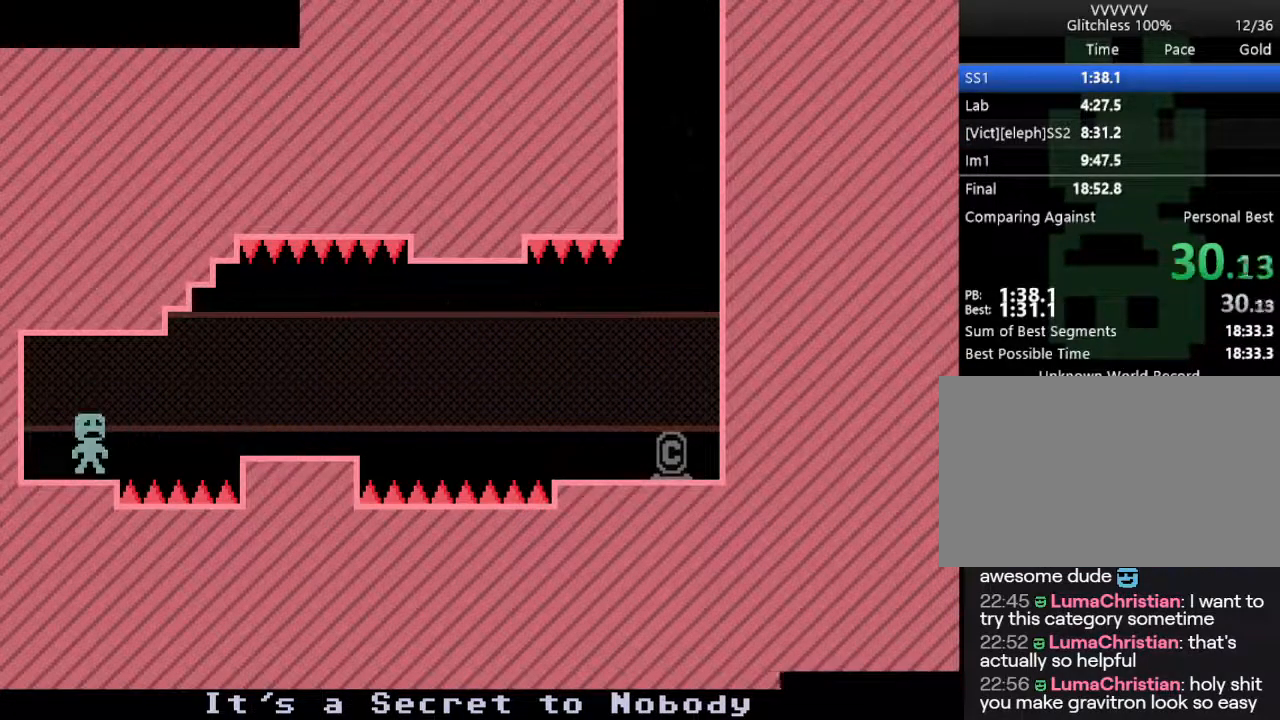
{"keys": ["right", "s"], "events": [[417, "s", "down"]]}
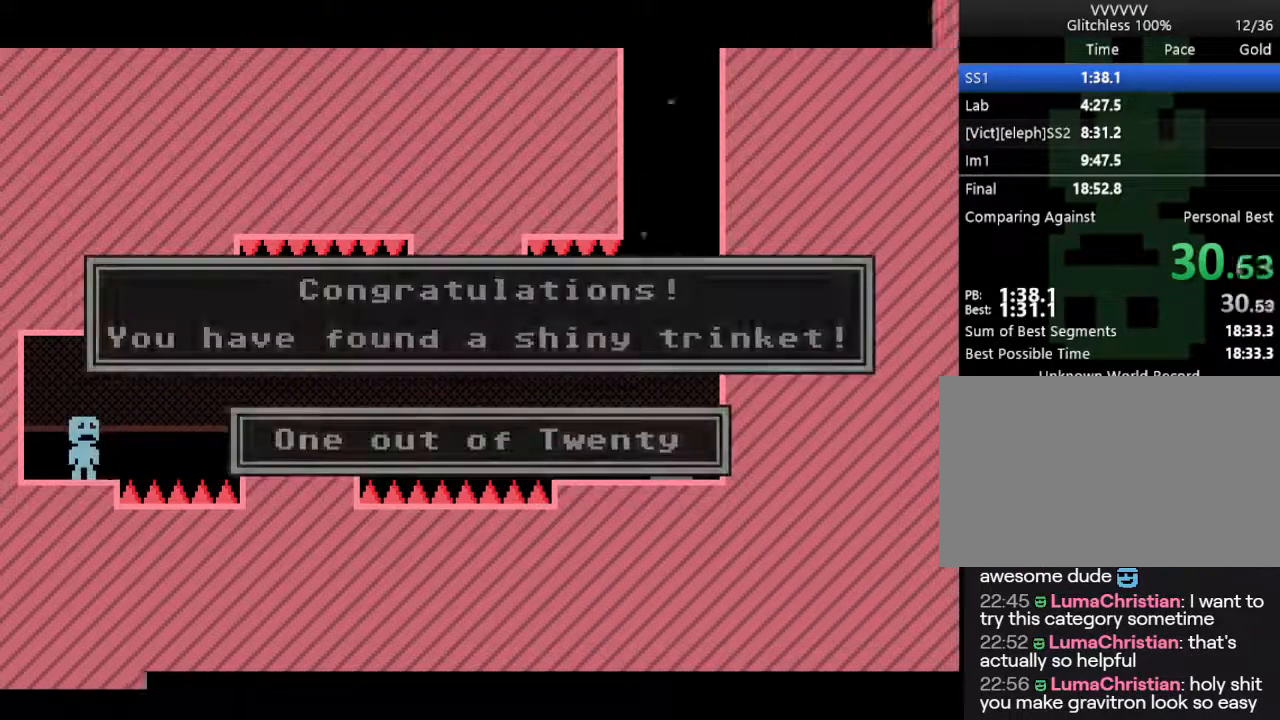
{"keys": ["left", "right"], "events": [[150, "s", "up"], [483, "left", "down"]]}
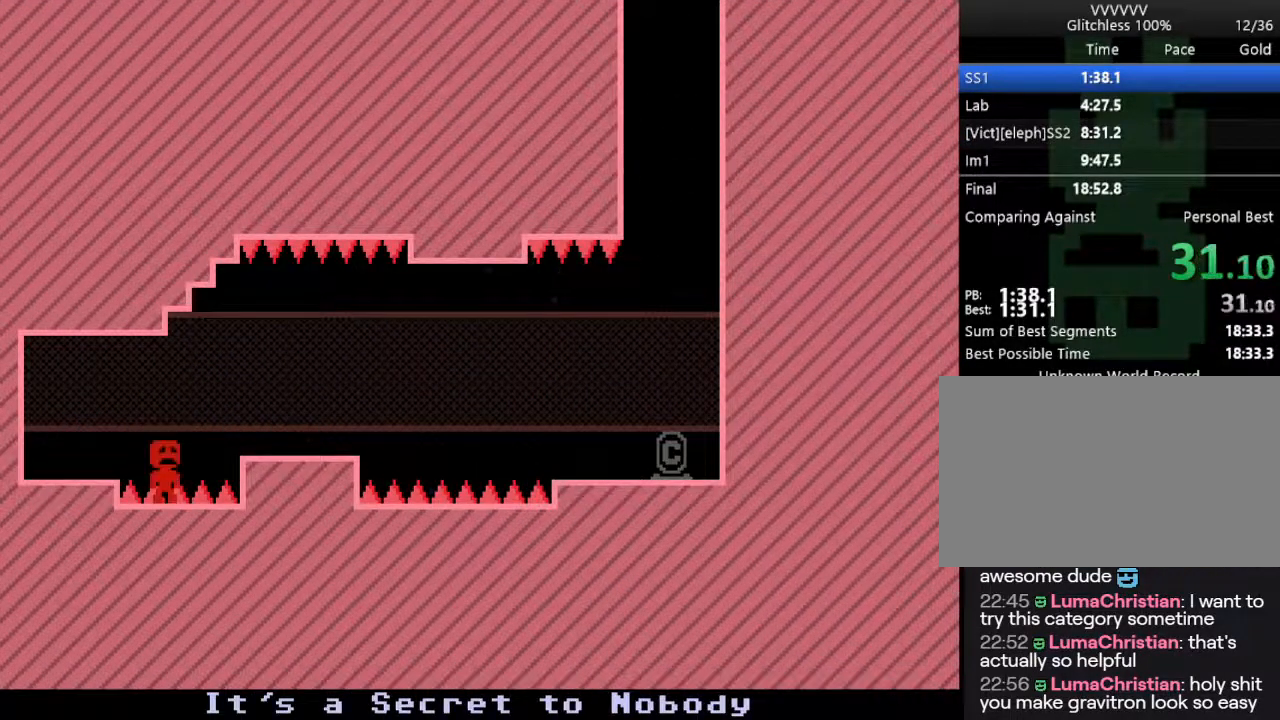
{"keys": ["left", "s"], "events": [[83, "s", "down"], [117, "right", "up"]]}
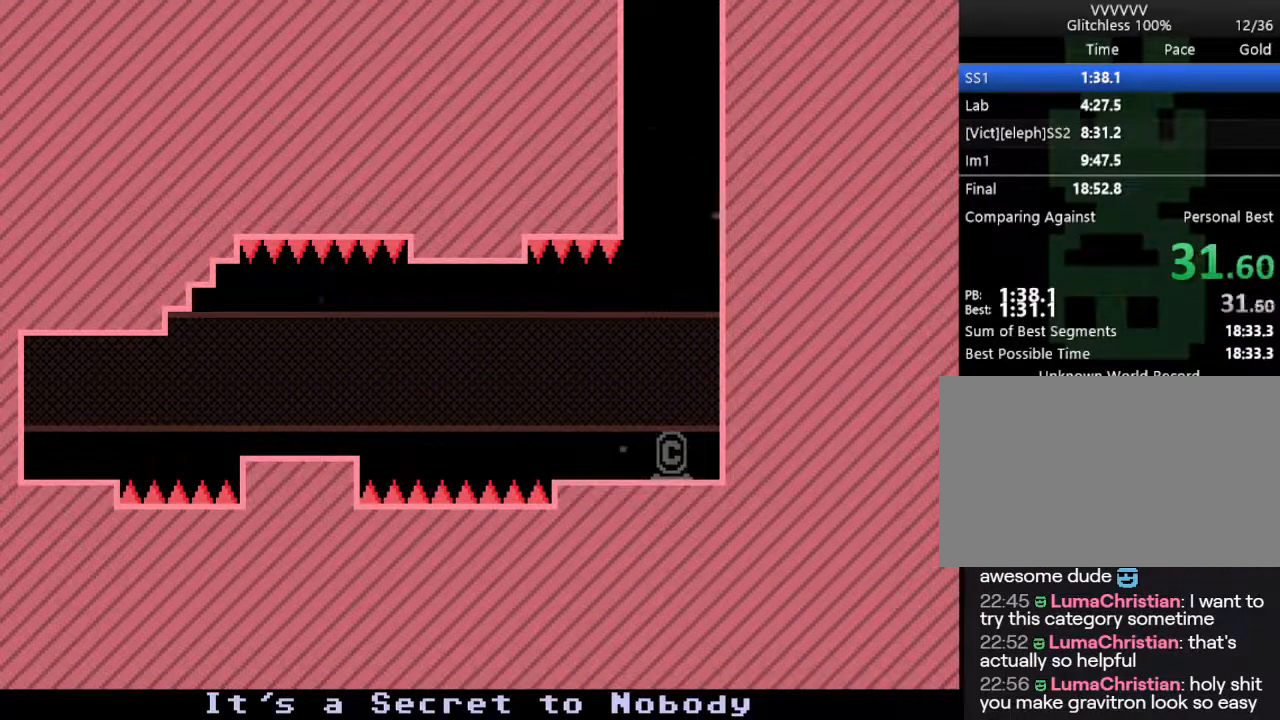
{"keys": ["left", "s"], "events": []}
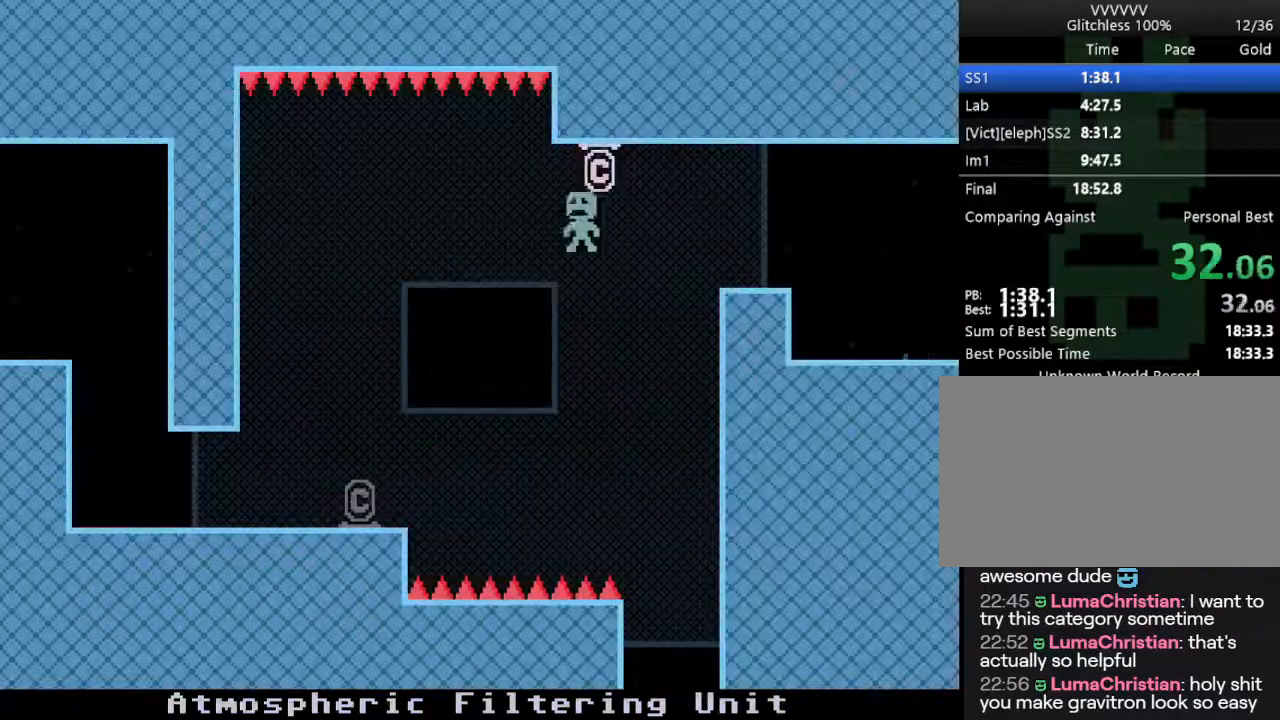
{"keys": ["left"], "events": [[250, "s", "up"]]}
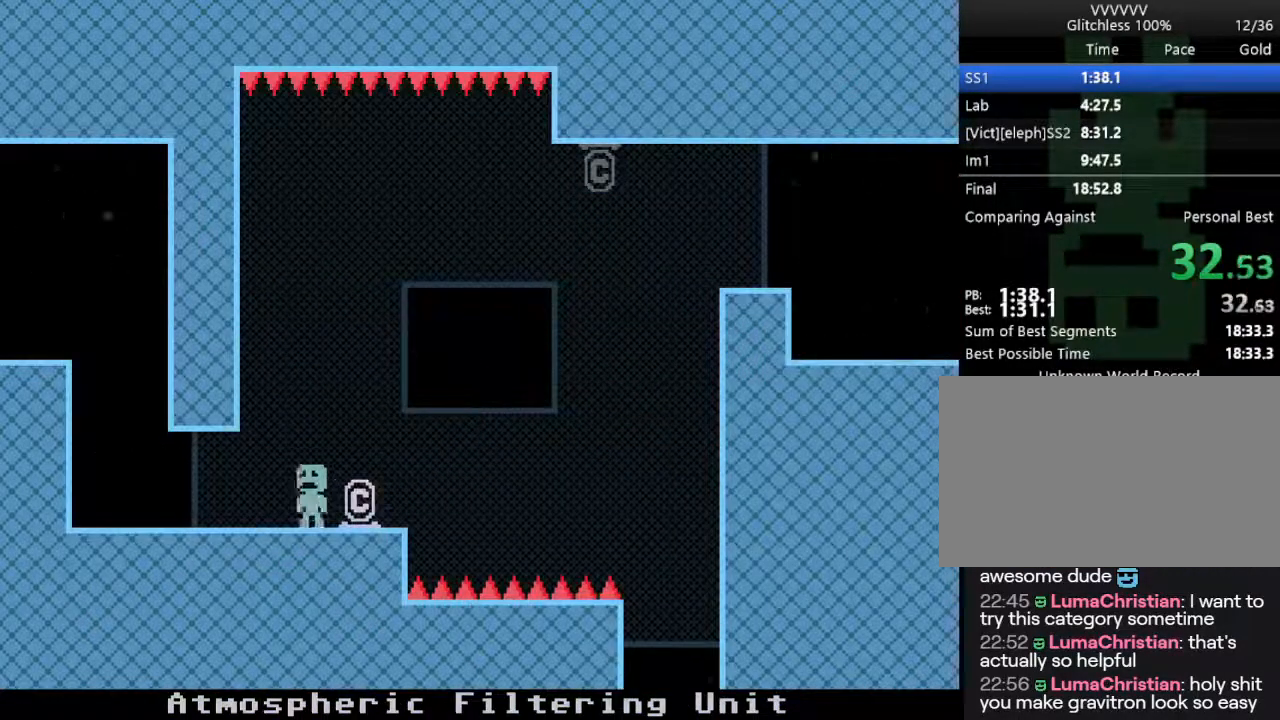
{"keys": ["left"], "events": [[217, "s", "down"], [400, "s", "up"]]}
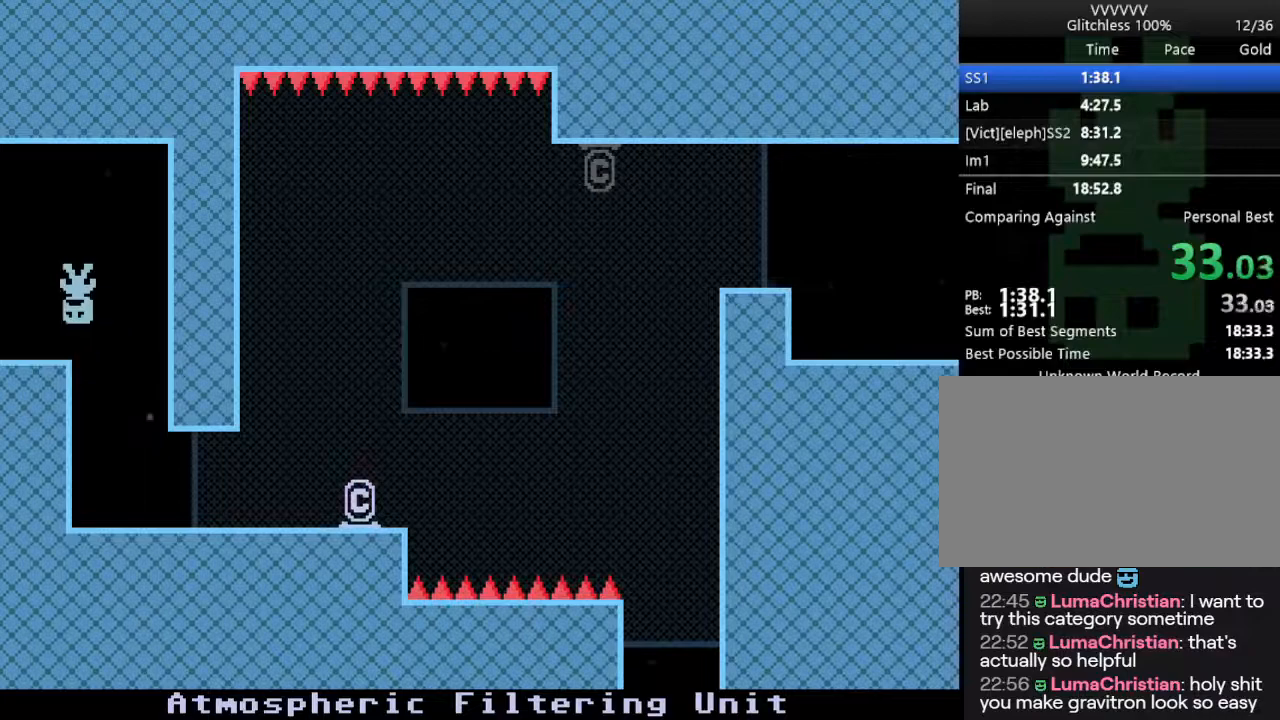
{"keys": ["left"], "events": [[83, "s", "down"], [367, "s", "up"]]}
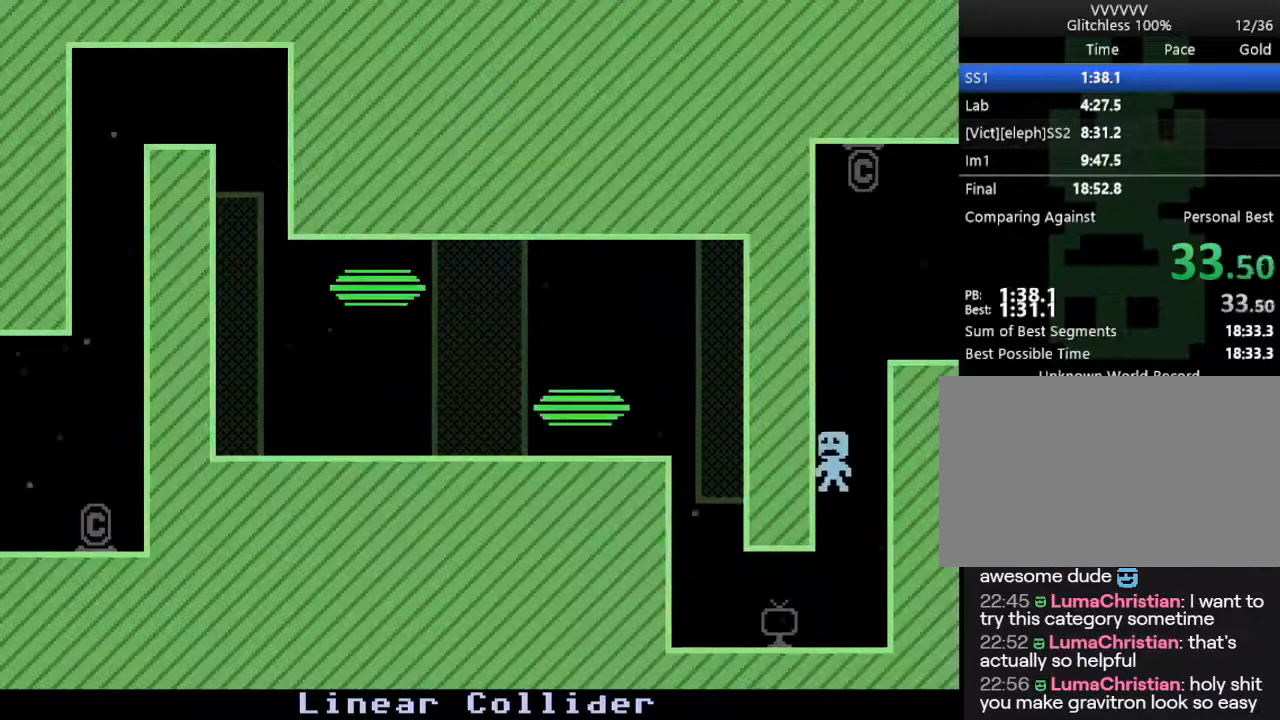
{"keys": ["s"], "events": [[333, "s", "down"], [433, "left", "up"]]}
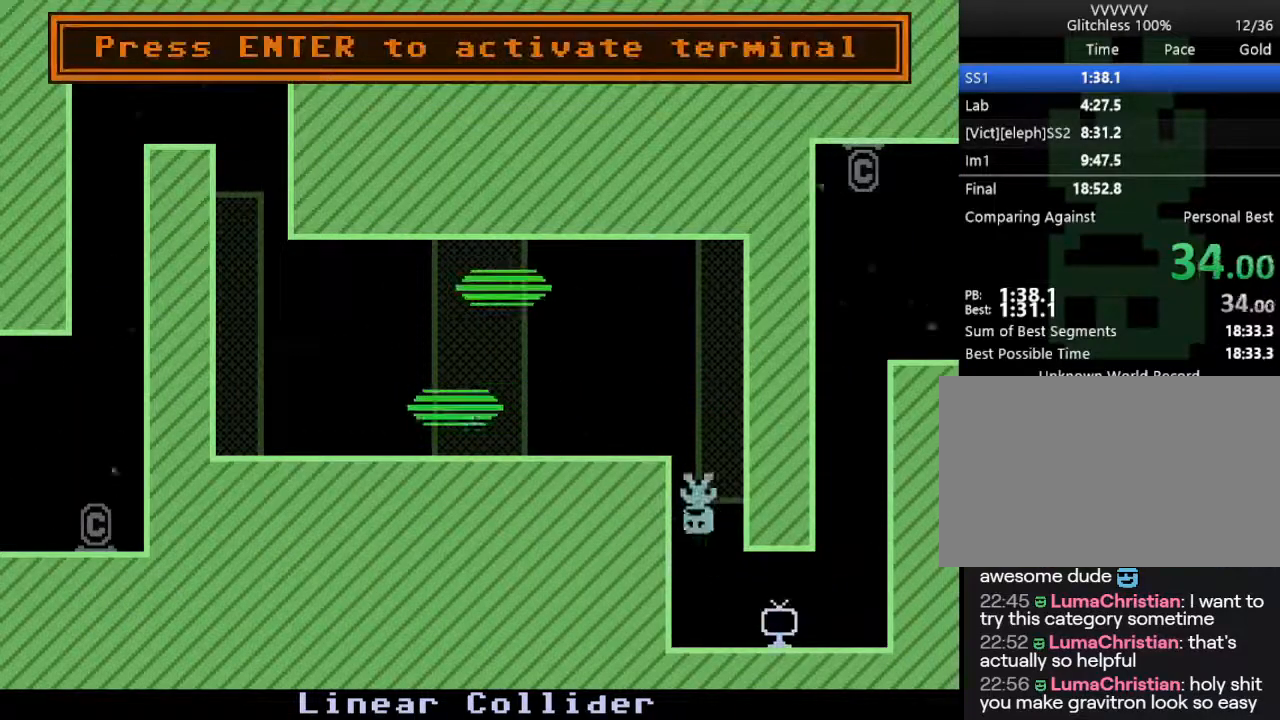
{"keys": ["left"], "events": [[33, "s", "up"], [317, "left", "down"], [317, "s", "down"], [450, "s", "up"]]}
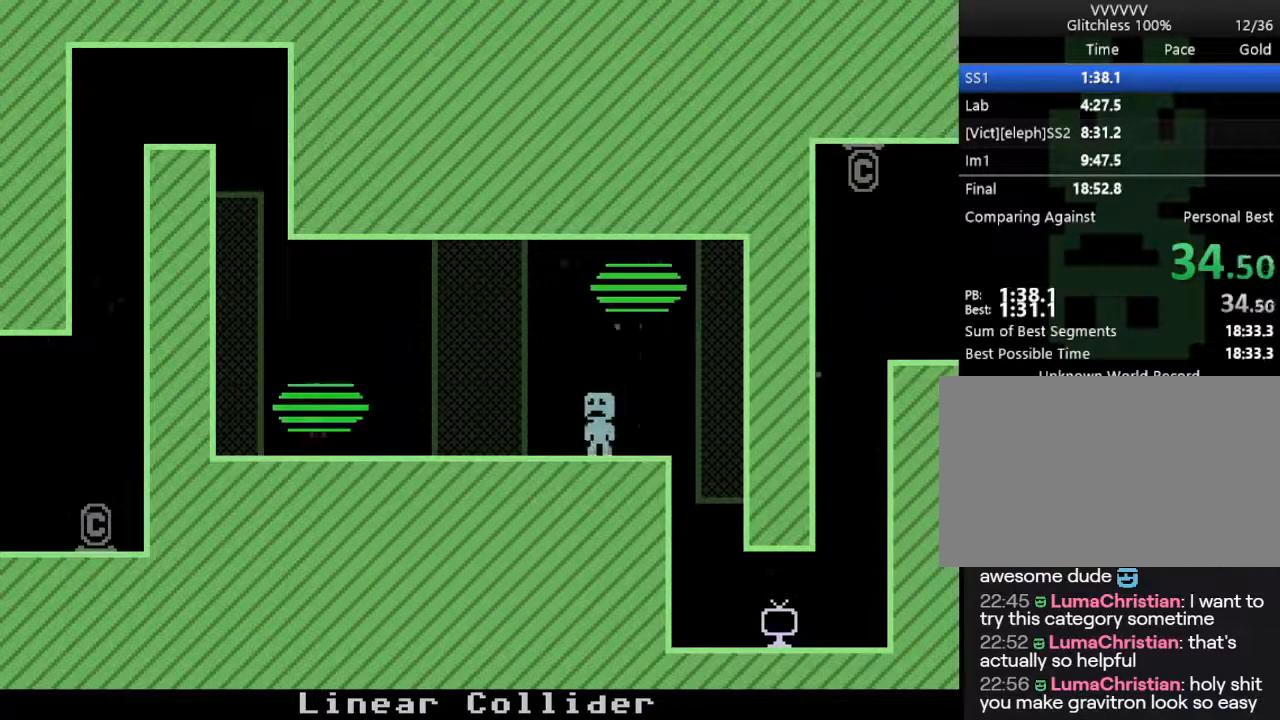
{"keys": ["left"], "events": [[233, "s", "down"], [367, "s", "up"]]}
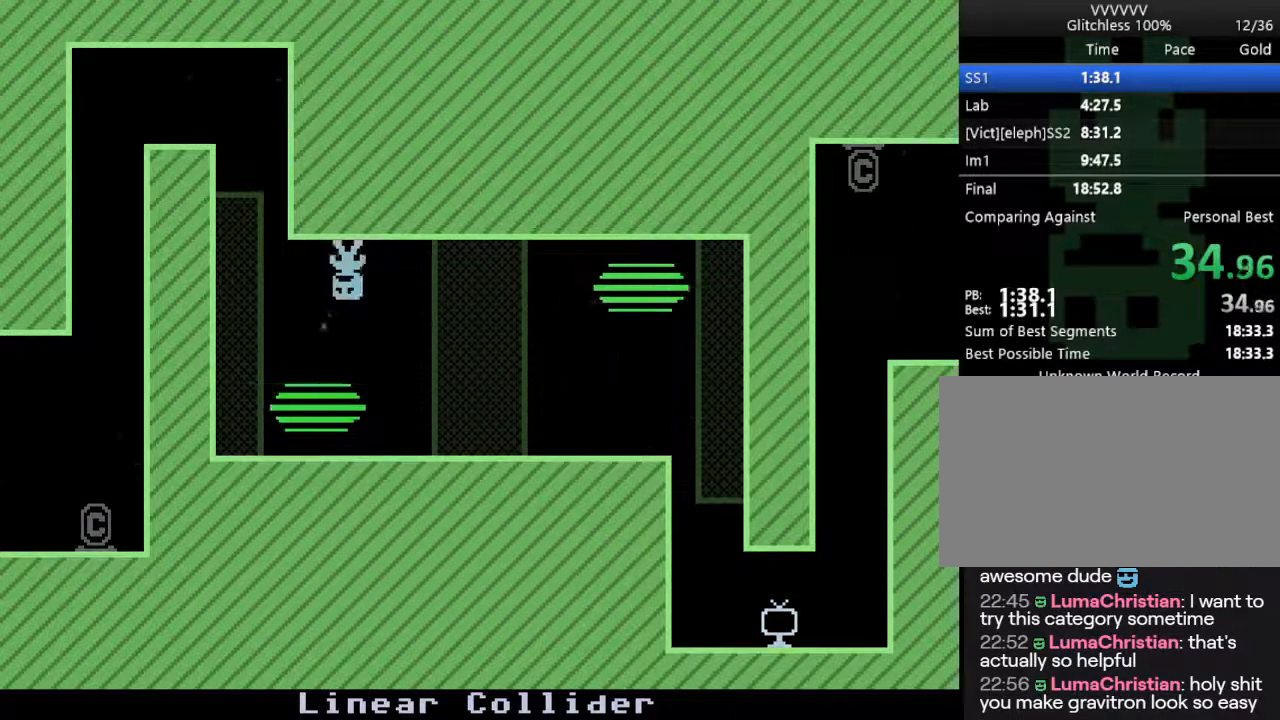
{"keys": ["left", "s"], "events": [[483, "s", "down"]]}